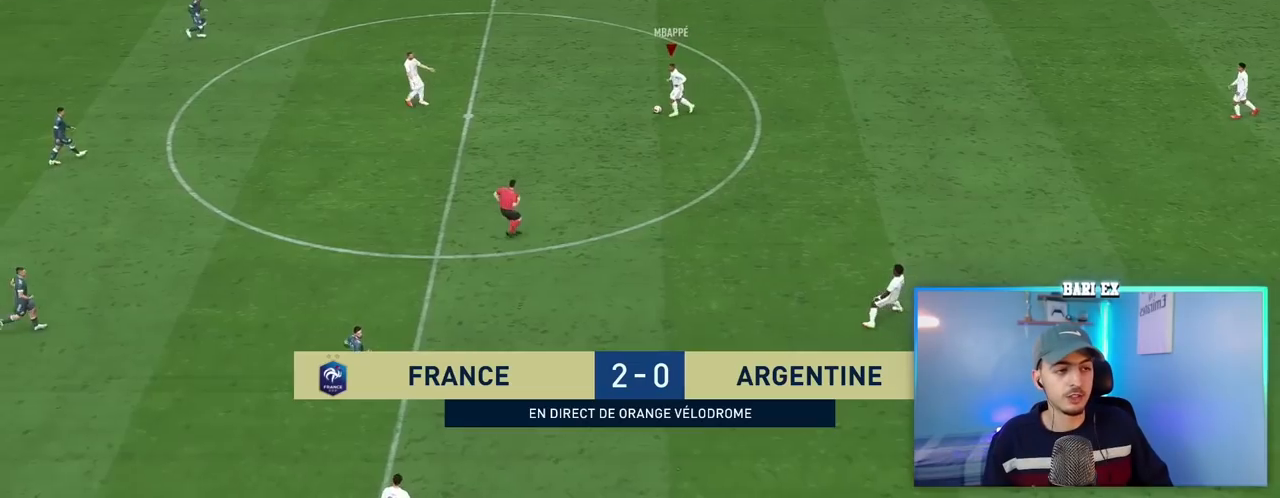
Gameplay with a controller (Xbox layout); each line is a JSON object with the inputs held at the frame after it (dt_ms = milliseconds from this image to that frame). "events" lists button and stick changes between this image and that frame as [ms after this image, input, new state], when the widget could be followed in between. Not read: L3 R3.
{"dt_ms": 500, "buttons": [], "left_stick": "left", "right_stick": "center", "events": [[117, "left_stick", "left"]]}
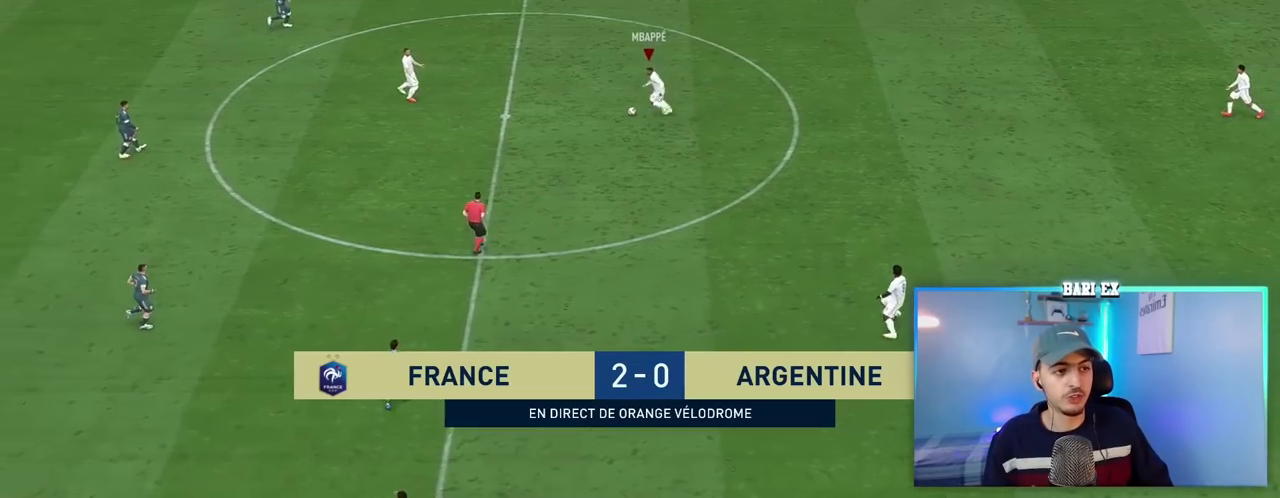
{"dt_ms": 500, "buttons": [], "left_stick": "left", "right_stick": "center", "events": []}
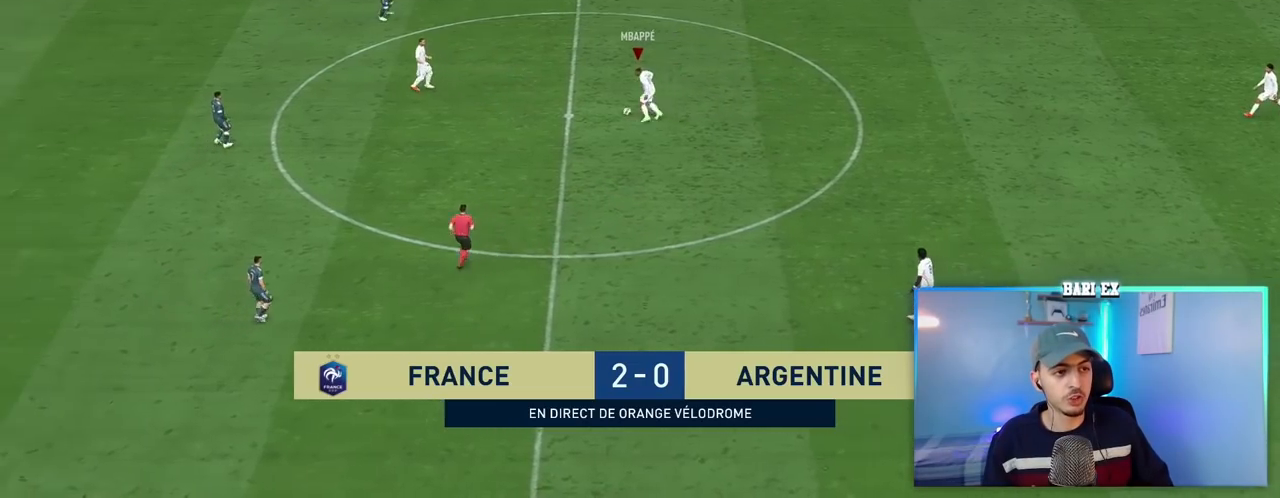
{"dt_ms": 500, "buttons": [], "left_stick": "center", "right_stick": "center", "events": [[83, "left_stick", "center"]]}
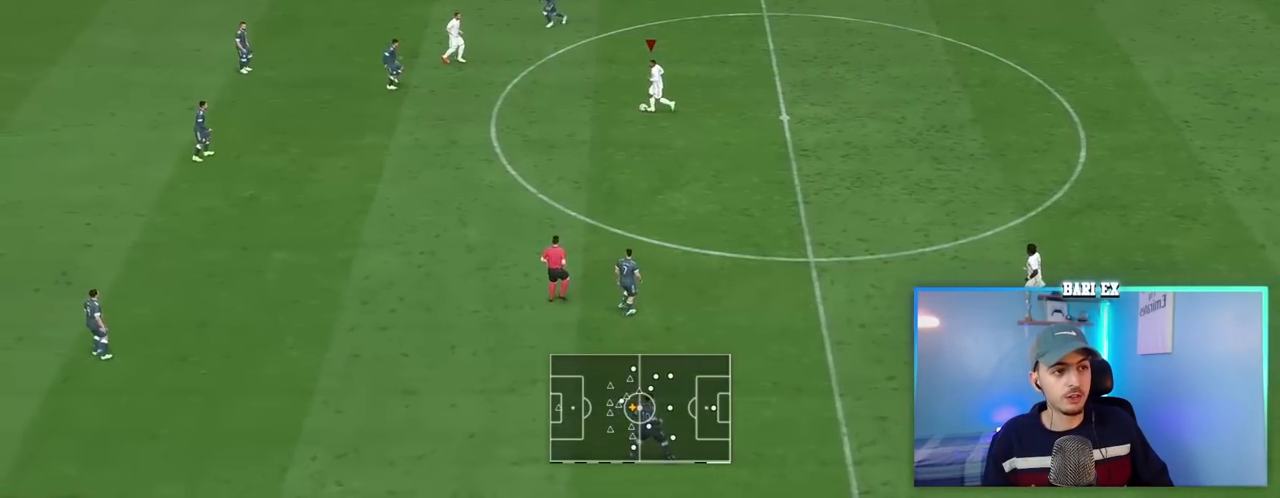
{"dt_ms": 1000, "buttons": [], "left_stick": "left", "right_stick": "center"}
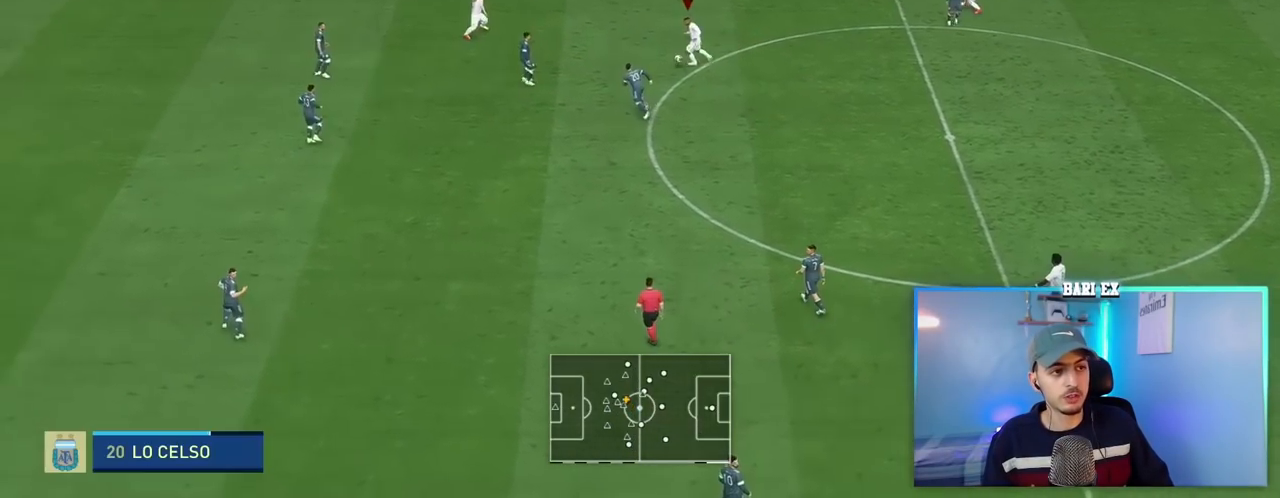
{"dt_ms": 500, "buttons": [], "left_stick": "center", "right_stick": "down", "events": [[100, "left_stick", "center"], [117, "right_stick", "down"]]}
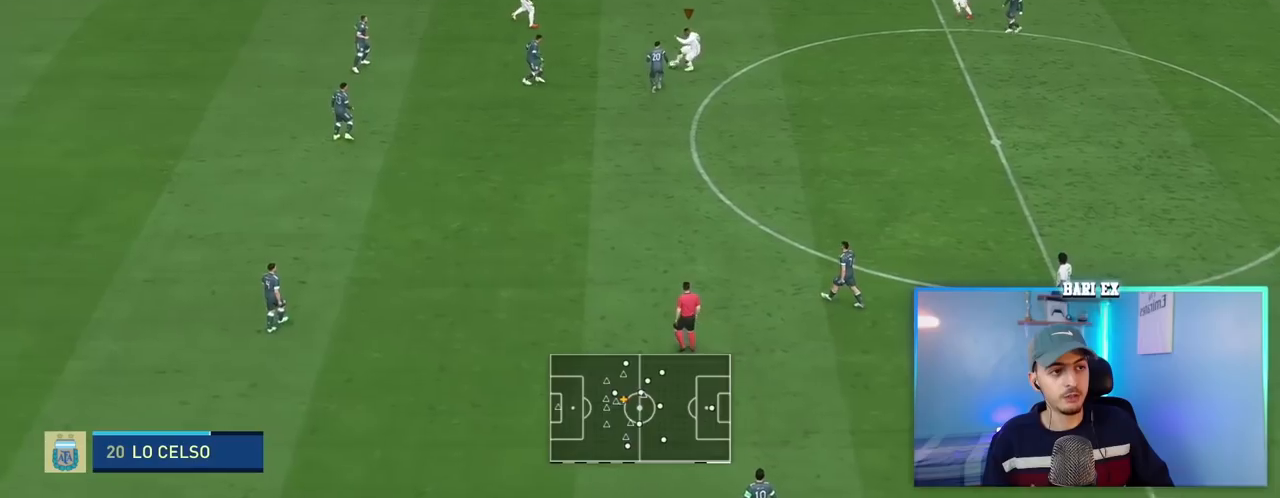
{"dt_ms": 500, "buttons": [], "left_stick": "down-left", "right_stick": "center", "events": [[67, "right_stick", "center"], [133, "left_stick", "down"], [367, "left_stick", "down-left"]]}
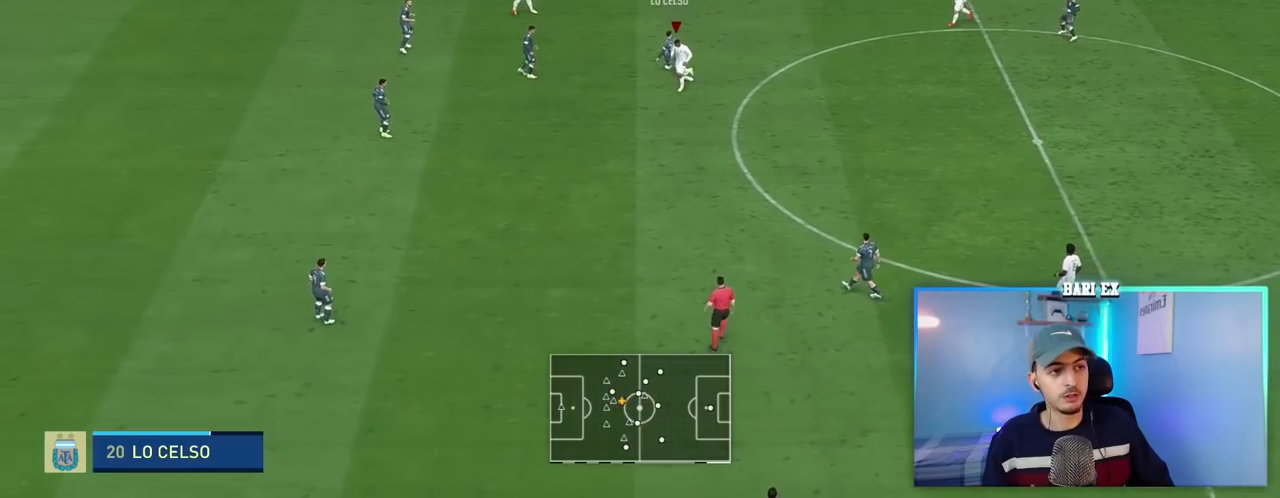
{"dt_ms": 500, "buttons": [], "left_stick": "center", "right_stick": "center", "events": [[167, "left_stick", "left"], [333, "left_stick", "up"], [400, "left_stick", "center"]]}
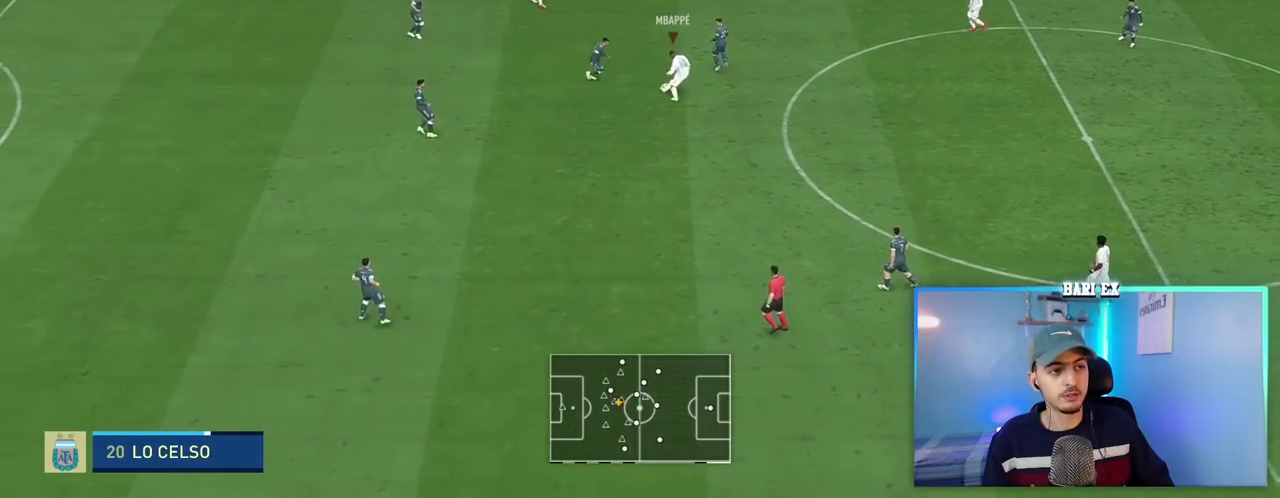
{"dt_ms": 500, "buttons": ["R2"], "left_stick": "left", "right_stick": "center", "events": [[117, "left_stick", "up"], [267, "R2", "down"], [267, "left_stick", "left"]]}
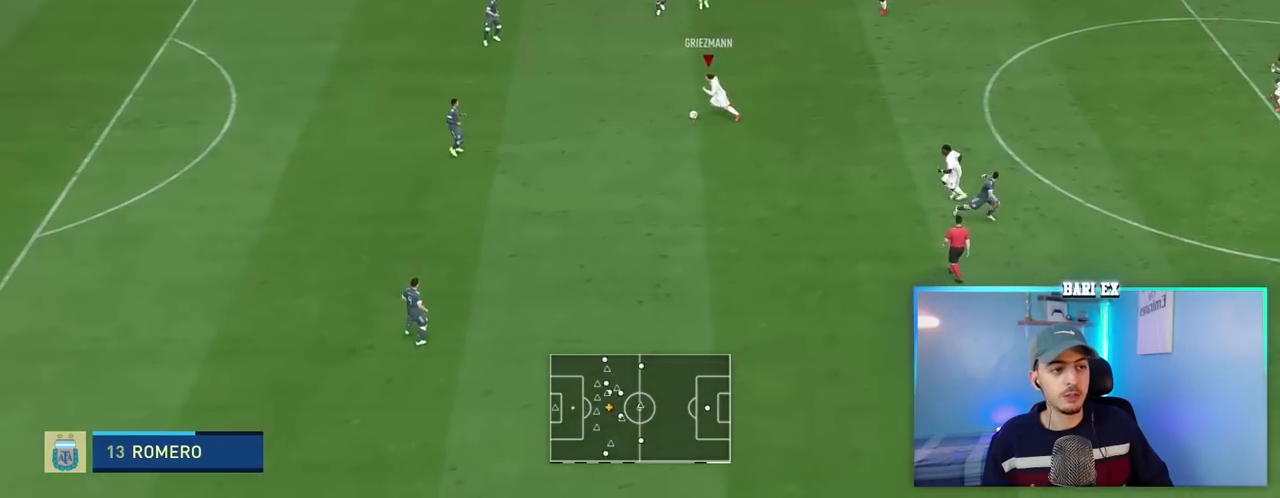
{"dt_ms": 500, "buttons": [], "left_stick": "center", "right_stick": "center", "events": [[117, "right_stick", "down-right"], [133, "R2", "up"], [200, "left_stick", "center"], [467, "right_stick", "center"]]}
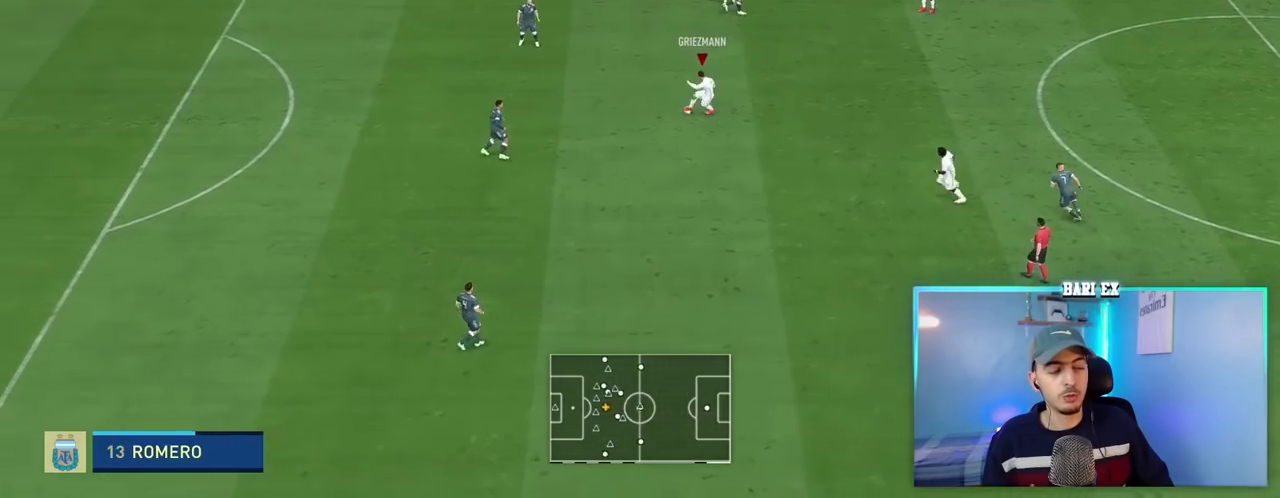
{"dt_ms": 500, "buttons": ["A"], "left_stick": "up", "right_stick": "center", "events": [[150, "left_stick", "up"], [500, "A", "down"]]}
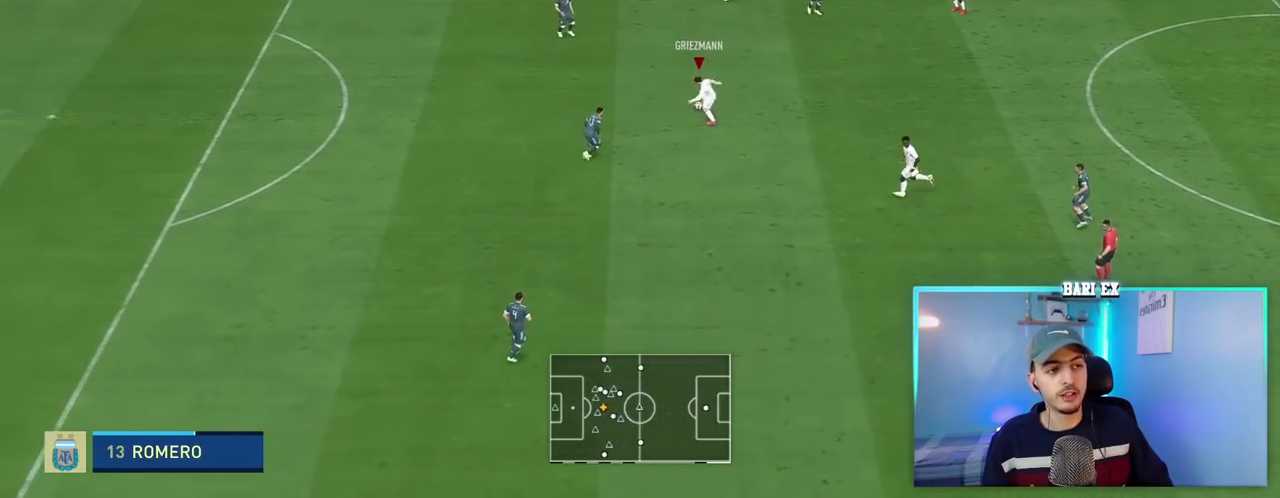
{"dt_ms": 500, "buttons": [], "left_stick": "up-left", "right_stick": "center", "events": [[167, "A", "up"], [500, "left_stick", "up-left"]]}
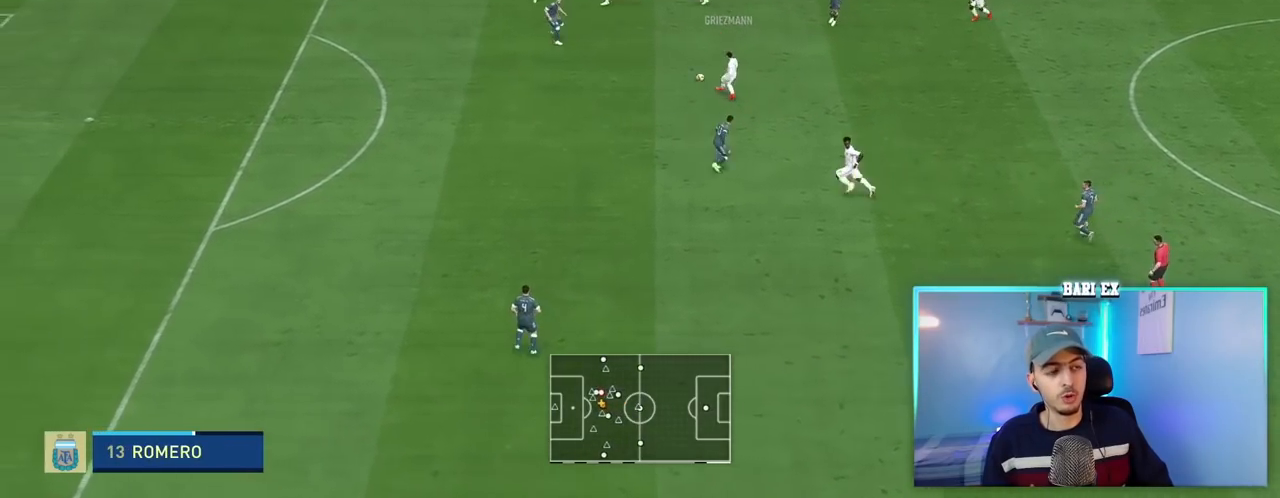
{"dt_ms": 500, "buttons": [], "left_stick": "center", "right_stick": "down", "events": [[33, "left_stick", "left"], [100, "right_stick", "down"], [300, "left_stick", "center"]]}
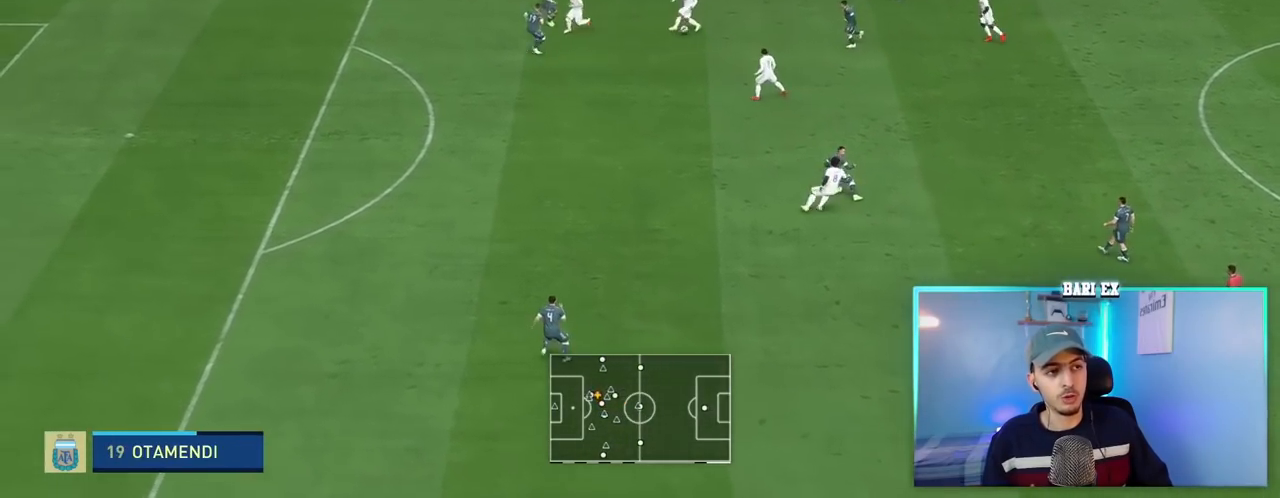
{"dt_ms": 500, "buttons": ["A", "R1"], "left_stick": "down-left", "right_stick": "center", "events": [[33, "right_stick", "center"], [167, "right_stick", "down"], [417, "right_stick", "center"], [450, "A", "down"], [450, "left_stick", "down-left"], [483, "R1", "down"]]}
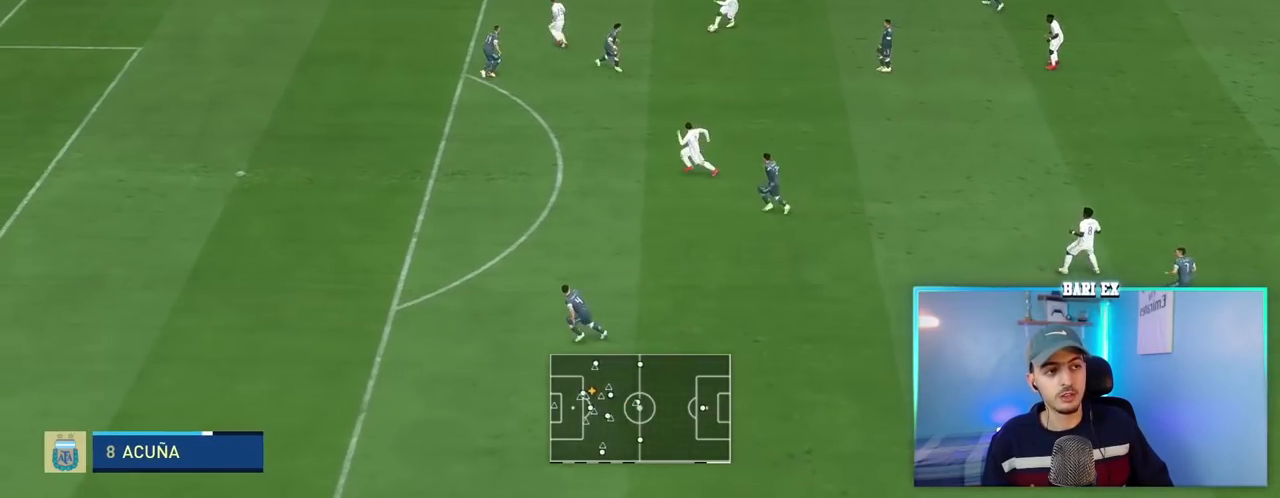
{"dt_ms": 500, "buttons": [], "left_stick": "down-left", "right_stick": "center", "events": [[50, "A", "up"], [83, "R1", "up"]]}
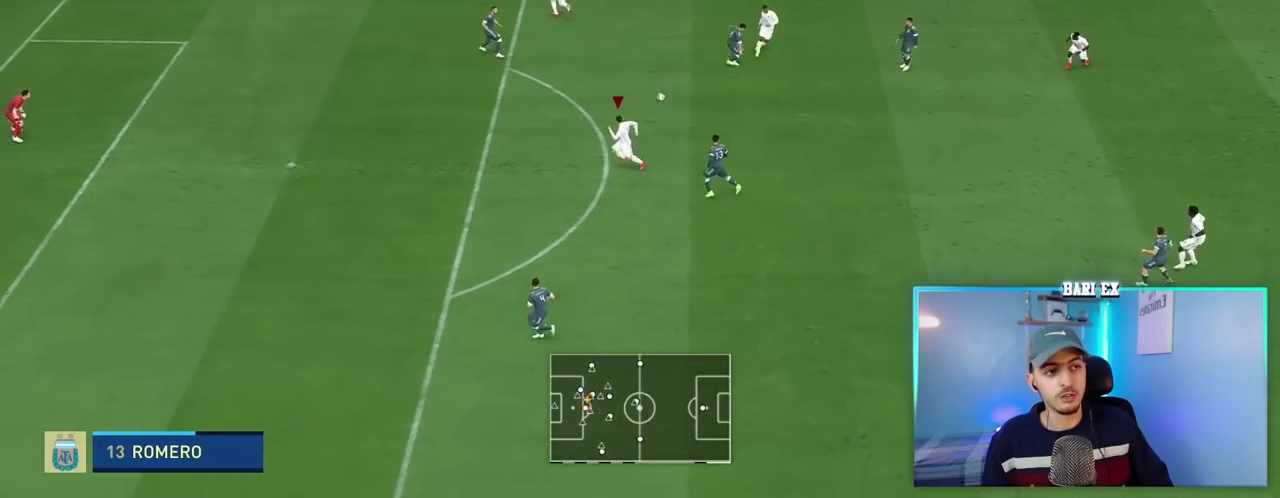
{"dt_ms": 500, "buttons": [], "left_stick": "center", "right_stick": "down", "events": [[83, "left_stick", "left"], [400, "right_stick", "down"], [450, "left_stick", "center"]]}
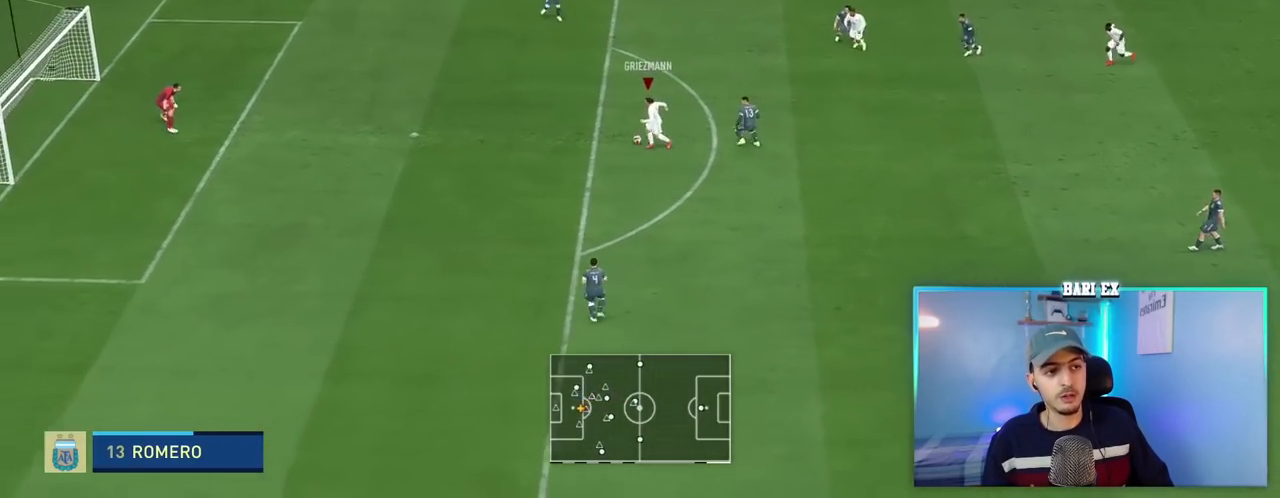
{"dt_ms": 500, "buttons": [], "left_stick": "left", "right_stick": "center", "events": [[183, "right_stick", "center"], [267, "left_stick", "left"]]}